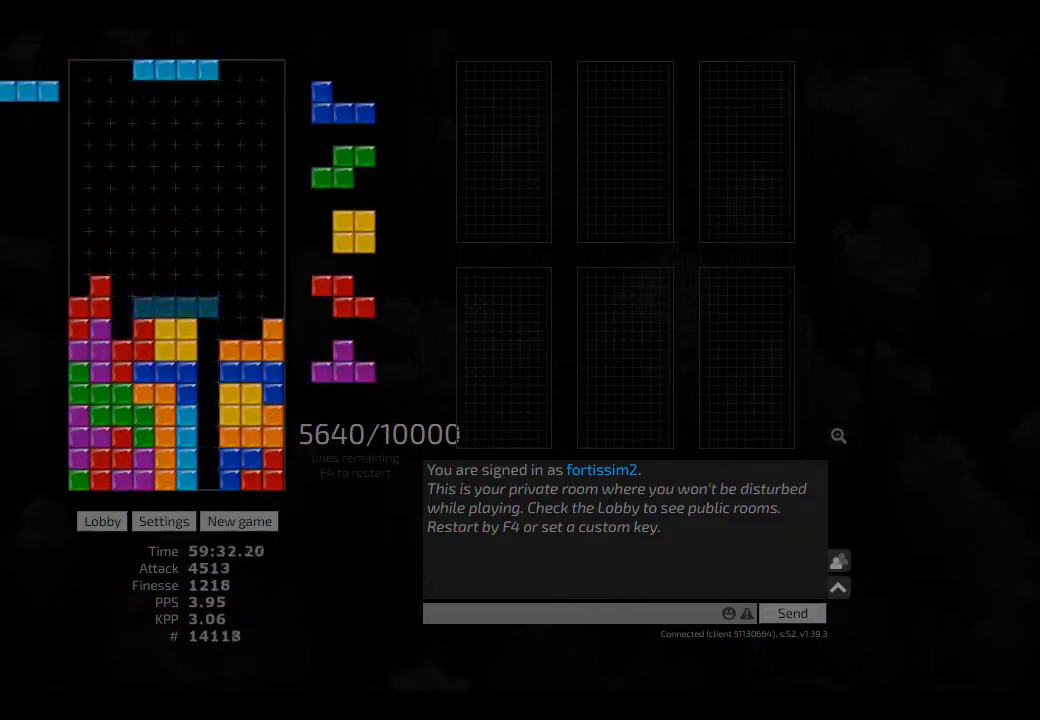
Gameplay with keyboard; each line is a JSON object with the keys held at the frame after it. "events" lists presses ("down") and releases ("up") of "ccw", "cw", "hd", "hl", "left", "new", "right", "rst" and "sd" between this image and that frame as [ms after this image, input, new state], when the widget could be followed in between. No other keys are recorded. Mouse input is not recorded. Key names are as the overlay labels them; some are game actions (e.g. jump) rather than physical keys. Not read: other_keys.
{"keys": ["right"], "events": [[83, "cw", "down"], [83, "hd", "up"], [83, "right", "down"], [125, "cw", "up"], [125, "right", "up"], [166, "hd", "down"], [250, "hd", "up"], [333, "hd", "down"], [375, "hd", "up"], [500, "right", "down"]]}
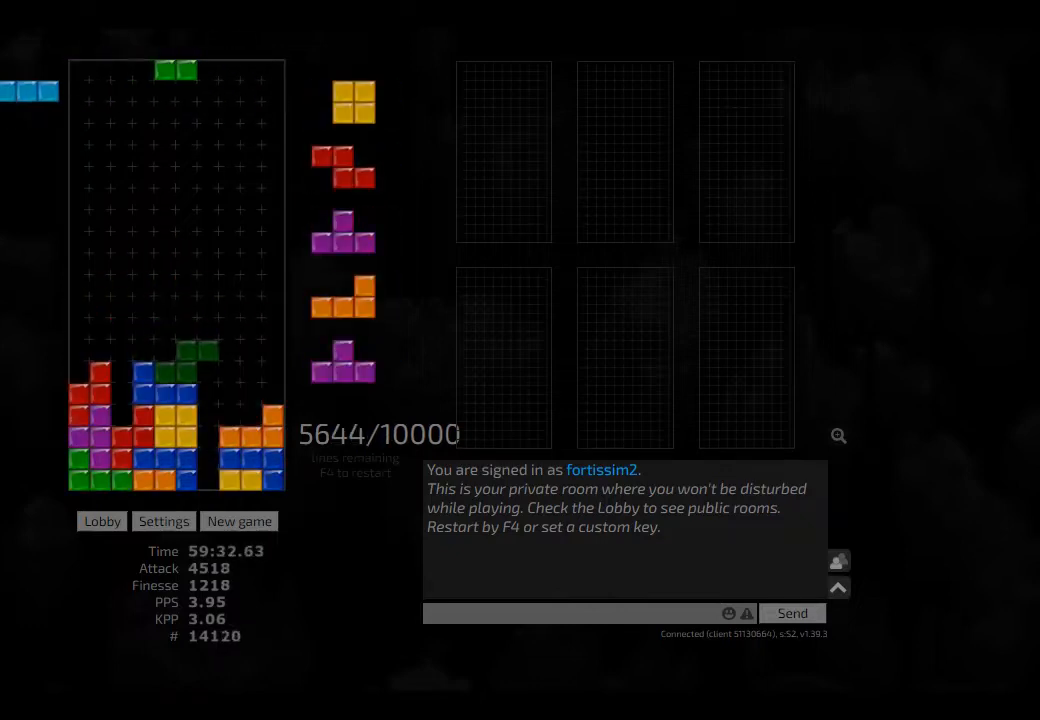
{"keys": ["hd"], "events": [[125, "hd", "down"], [125, "right", "up"], [166, "hd", "up"], [291, "hd", "down"], [375, "hl", "down"], [375, "left", "down"], [458, "cw", "down"], [458, "hd", "up"], [458, "hl", "up"], [458, "left", "up"], [500, "cw", "up"], [500, "hd", "down"]]}
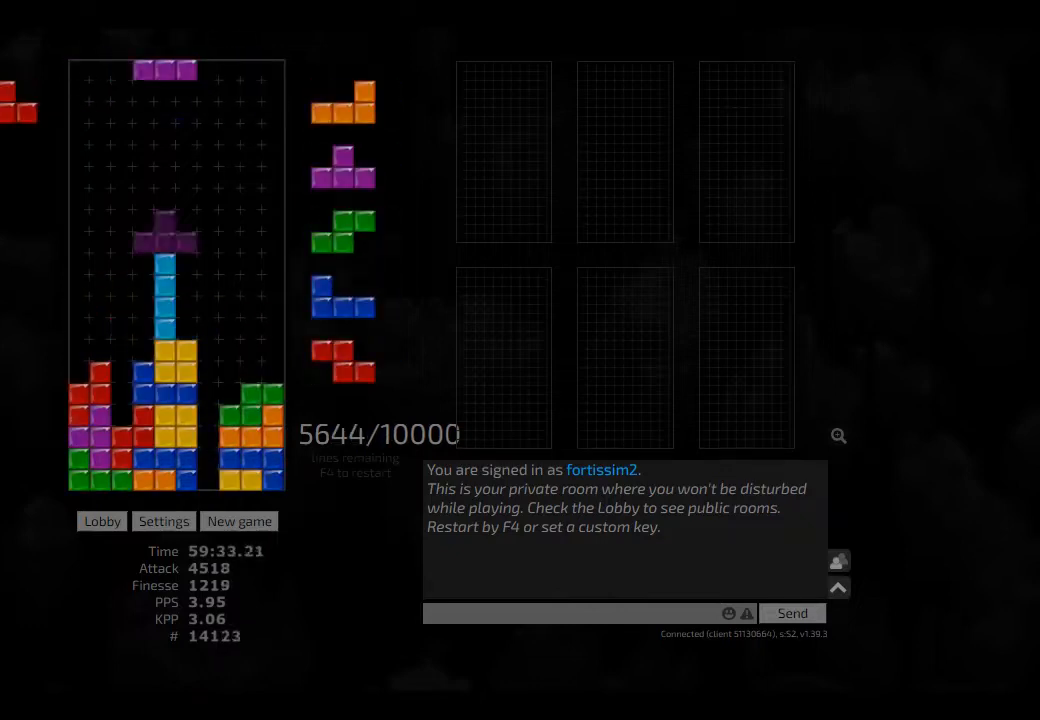
{"keys": [], "events": [[83, "left", "down"], [125, "cw", "down"], [125, "hd", "up"], [166, "cw", "up"], [166, "left", "up"], [250, "hd", "down"], [333, "hd", "up"], [333, "right", "down"], [416, "right", "up"]]}
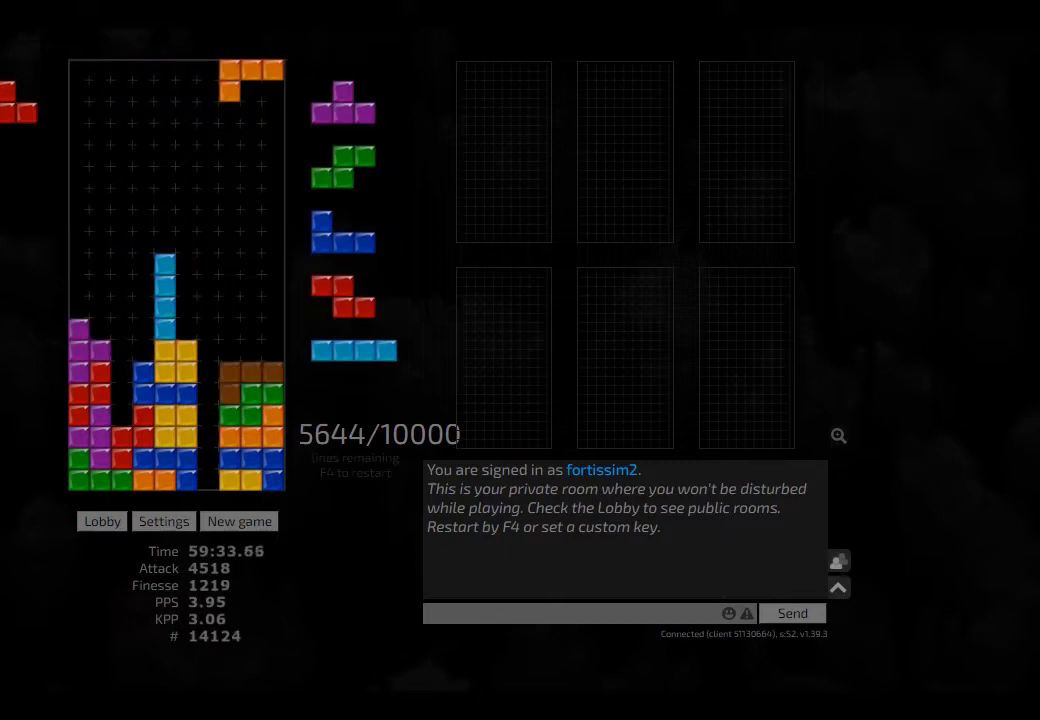
{"keys": ["hd", "left"], "events": [[83, "hd", "down"], [166, "hd", "up"], [291, "hl", "down"], [333, "ccw", "down"], [333, "left", "down"], [375, "hl", "up"], [375, "left", "up"], [416, "ccw", "up"], [458, "hd", "down"], [500, "left", "down"]]}
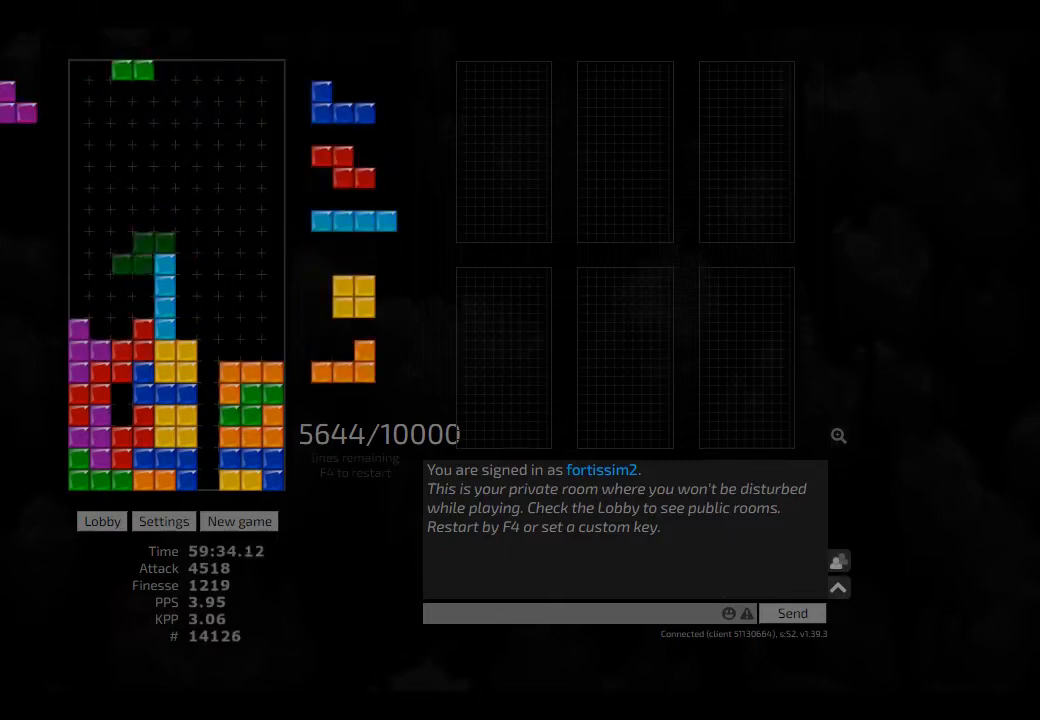
{"keys": [], "events": [[41, "hd", "up"], [125, "right", "down"], [166, "left", "up"], [166, "right", "up"], [208, "hd", "down"], [250, "right", "down"], [291, "hd", "up"], [375, "hd", "down"], [416, "hd", "up"], [416, "right", "up"]]}
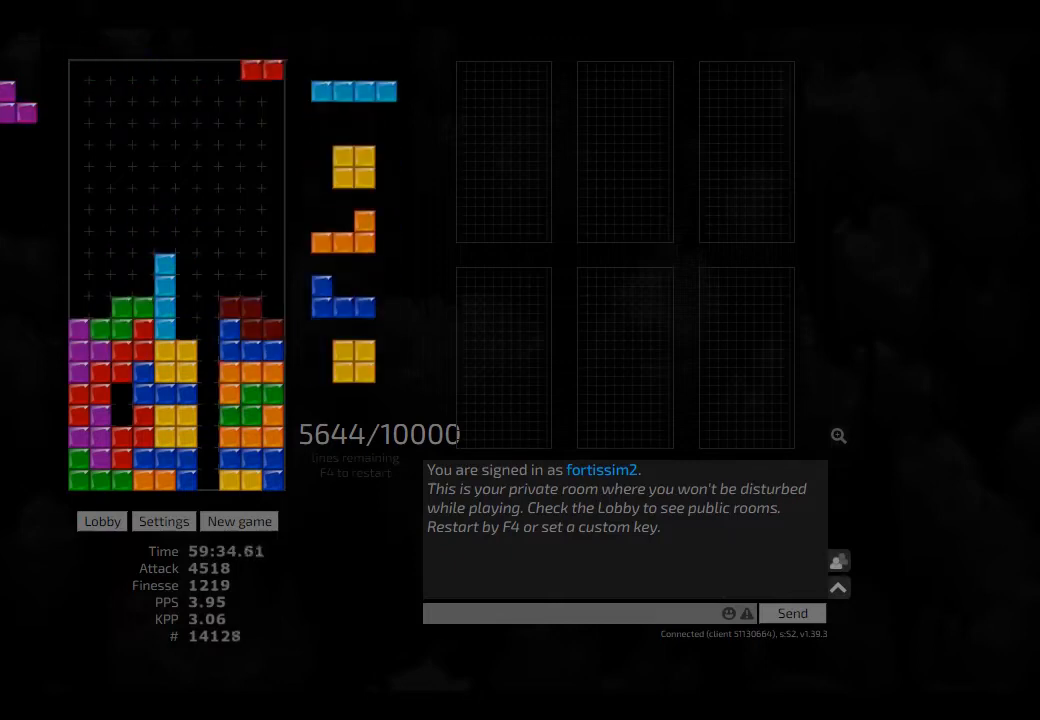
{"keys": ["right"], "events": [[41, "cw", "down"], [41, "hd", "down"], [41, "right", "down"], [83, "hd", "up"], [125, "right", "up"], [166, "cw", "up"], [208, "left", "down"], [291, "left", "up"], [500, "right", "down"]]}
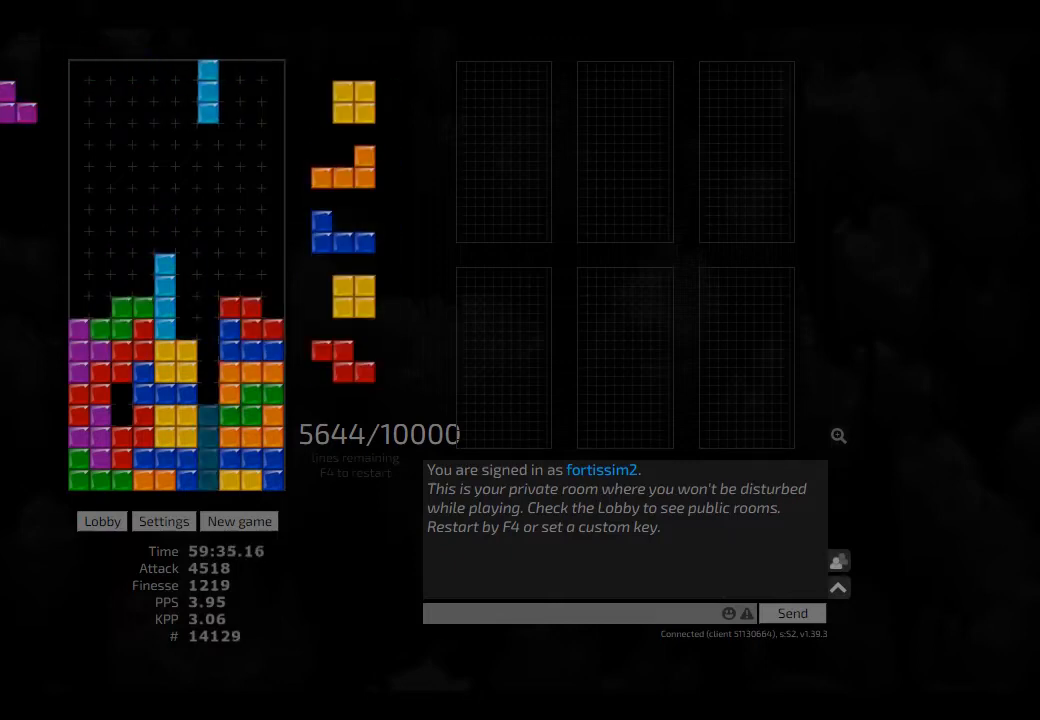
{"keys": [], "events": [[83, "right", "up"], [166, "hd", "down"], [250, "left", "down"], [291, "hd", "up"], [375, "hd", "down"], [375, "left", "up"], [416, "ccw", "down"], [416, "right", "down"], [500, "ccw", "up"], [500, "hd", "up"], [500, "right", "up"]]}
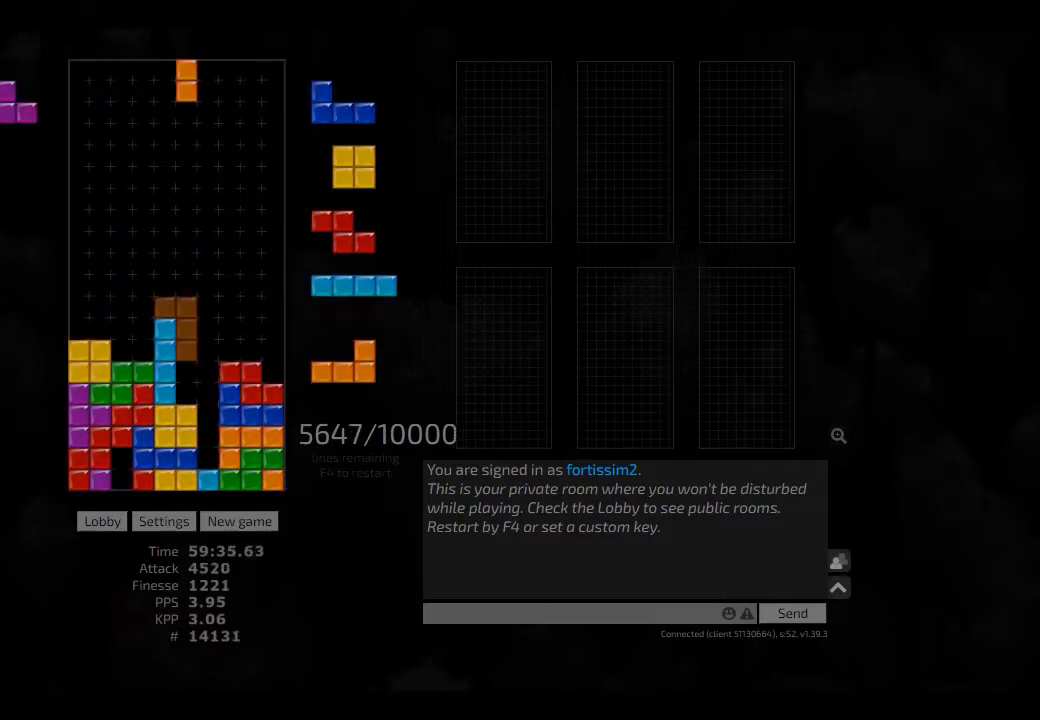
{"keys": ["hd"], "events": [[41, "right", "down"], [83, "right", "up"], [125, "hd", "down"], [208, "right", "down"], [250, "hd", "up"], [333, "right", "up"], [375, "hd", "down"], [458, "hd", "up"], [458, "right", "down"], [500, "hd", "down"], [500, "right", "up"]]}
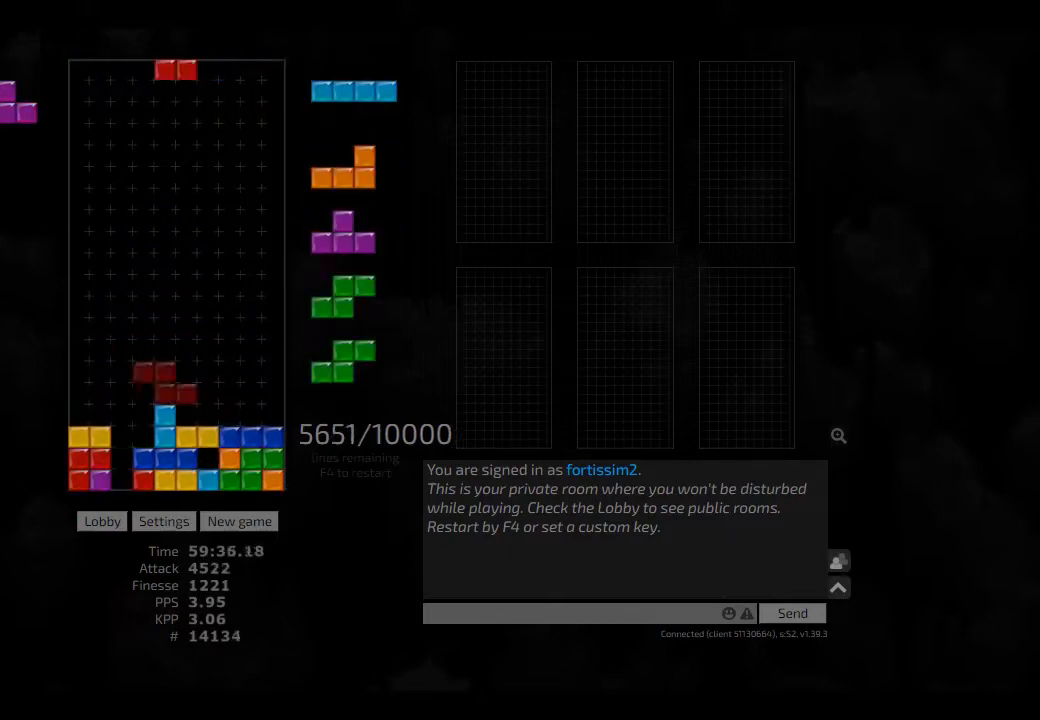
{"keys": ["hd", "hl"], "events": [[166, "hd", "up"], [333, "ccw", "down"], [333, "left", "down"], [375, "ccw", "up"], [375, "left", "up"], [458, "hd", "down"], [500, "hl", "down"]]}
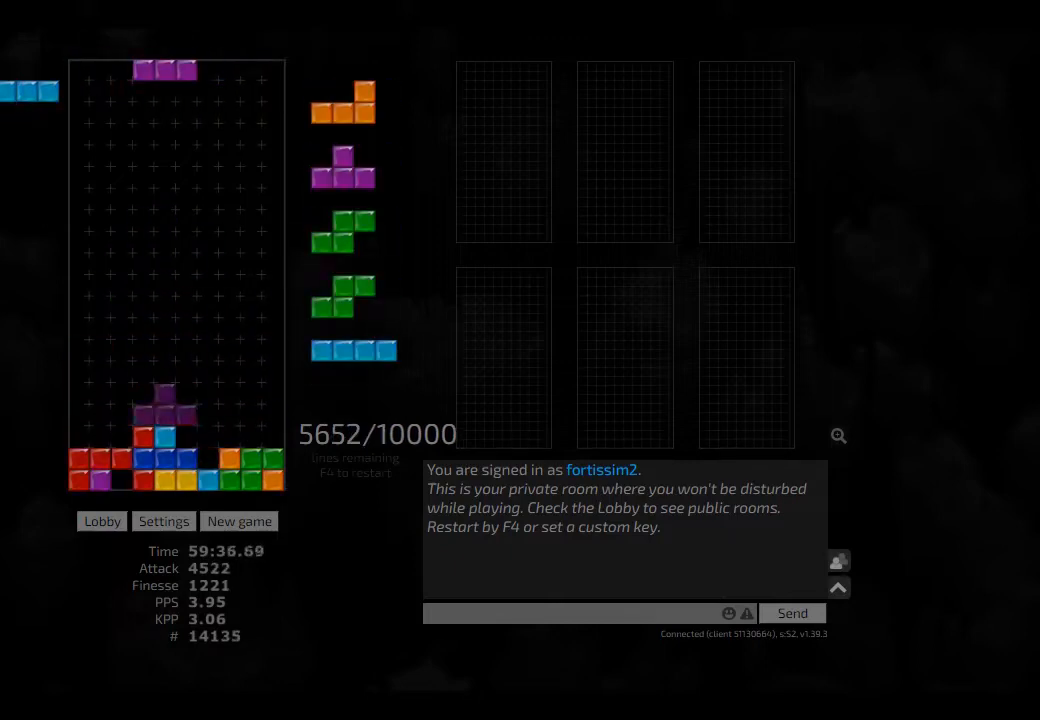
{"keys": ["hd"], "events": [[83, "hd", "up"], [83, "hl", "up"], [83, "right", "down"], [125, "right", "up"], [166, "right", "down"], [291, "hd", "down"], [291, "right", "up"], [333, "right", "down"], [375, "cw", "down"], [375, "hd", "up"], [500, "cw", "up"], [500, "hd", "down"], [500, "right", "up"]]}
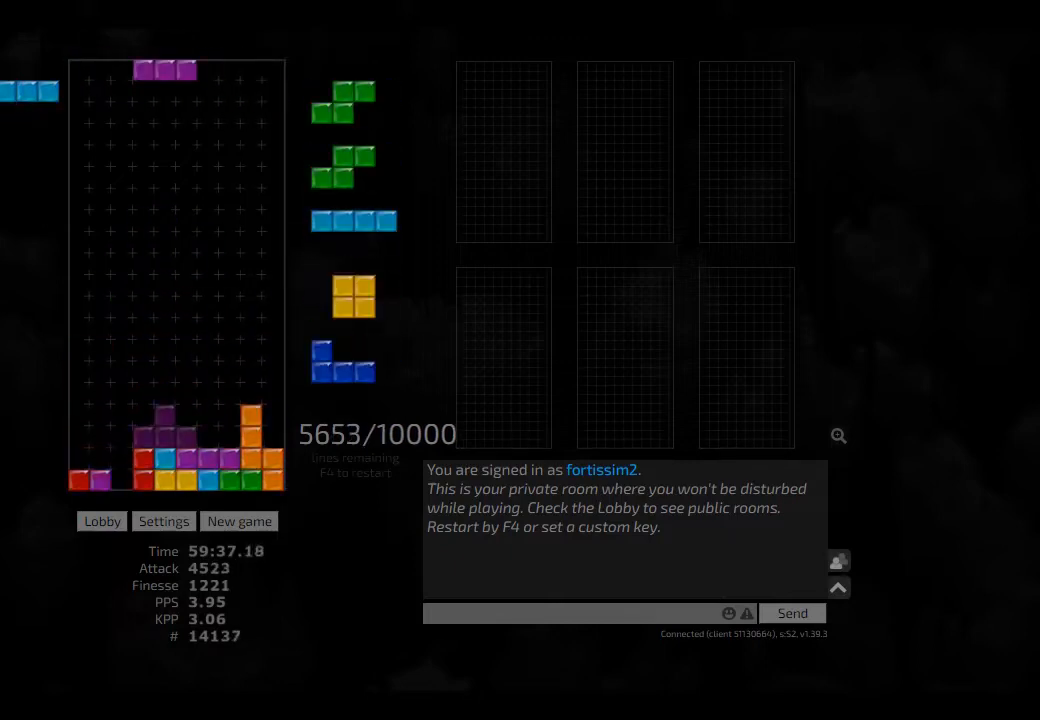
{"keys": [], "events": [[83, "left", "down"], [125, "ccw", "down"], [166, "ccw", "up"], [166, "hd", "up"], [250, "right", "down"], [291, "left", "up"], [333, "right", "up"]]}
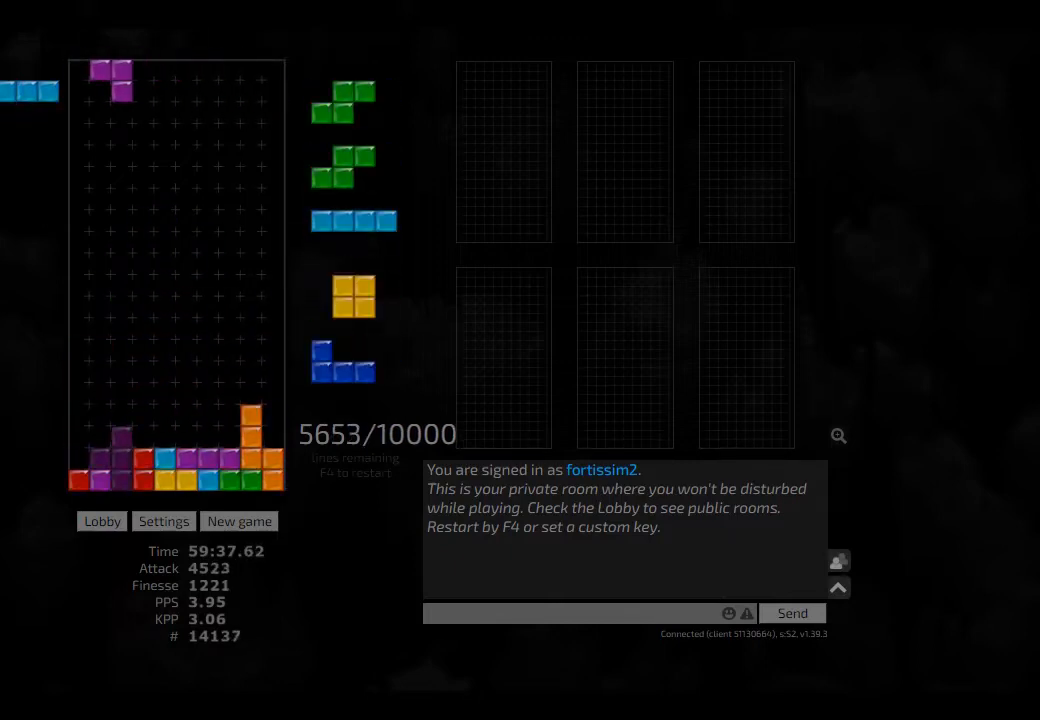
{"keys": ["hd"], "events": [[41, "hl", "down"], [83, "left", "down"], [125, "cw", "down"], [166, "hl", "up"], [250, "cw", "up"], [291, "hd", "down"], [333, "left", "up"], [375, "cw", "down"], [375, "hd", "up"], [458, "cw", "up"], [500, "hd", "down"]]}
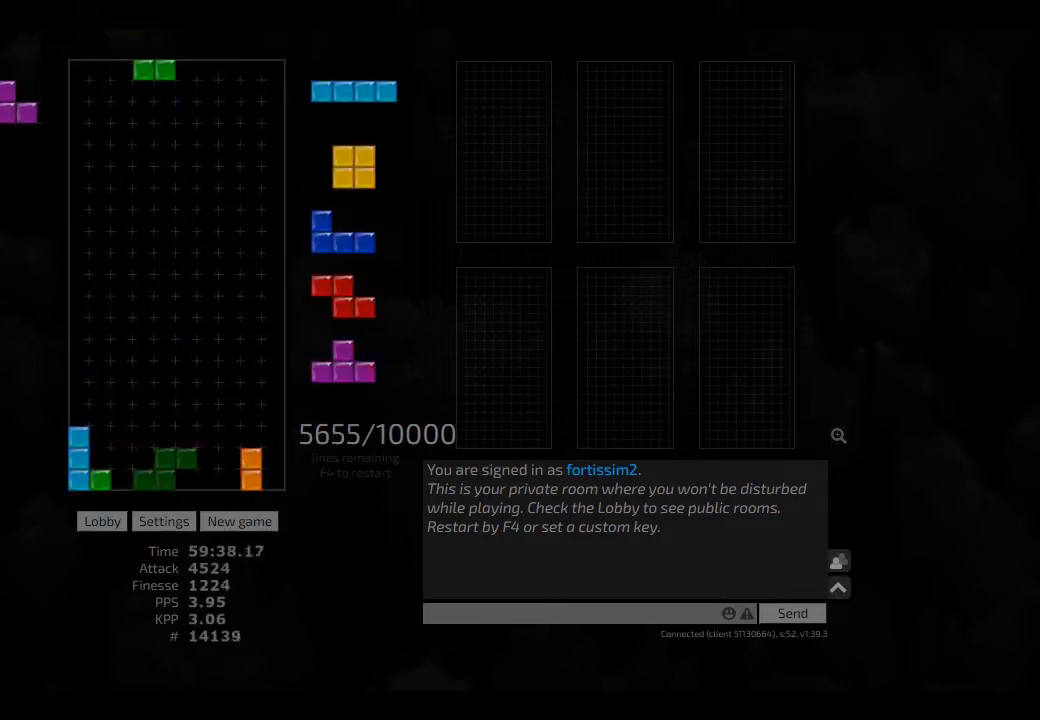
{"keys": [], "events": [[41, "hl", "down"], [83, "hd", "up"], [125, "hl", "up"], [125, "left", "down"], [166, "left", "up"], [208, "hd", "down"], [291, "hl", "down"], [333, "hd", "up"], [333, "right", "down"], [416, "hl", "up"], [416, "right", "up"]]}
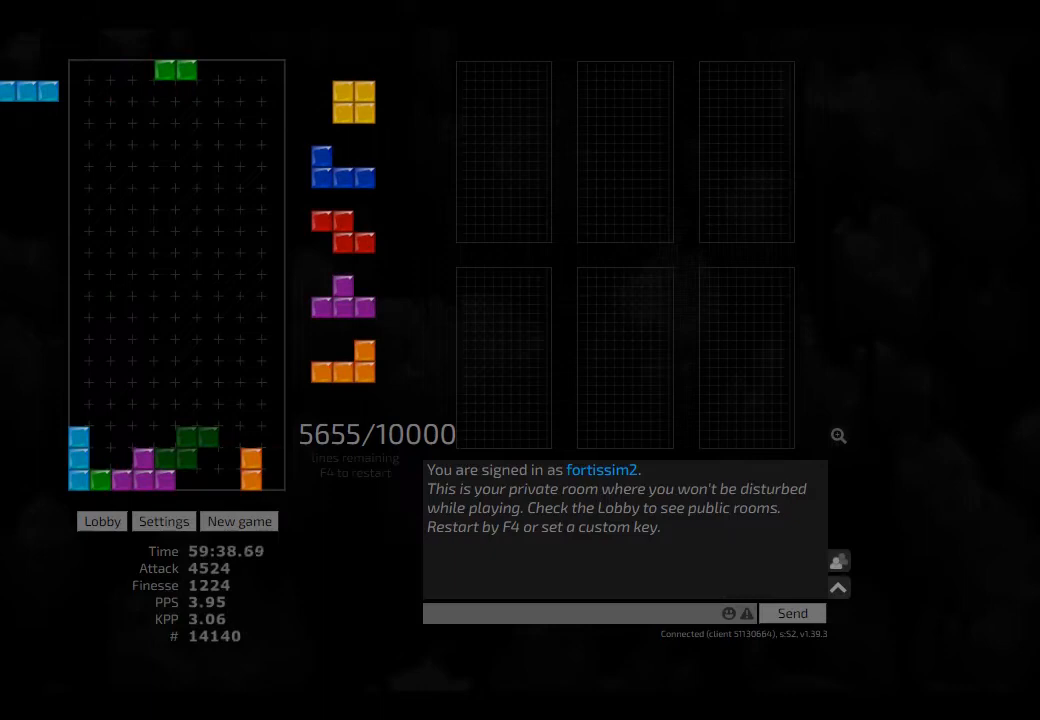
{"keys": [], "events": [[83, "cw", "down"], [125, "cw", "up"], [291, "hd", "down"], [333, "left", "down"], [375, "hd", "up"], [500, "left", "up"]]}
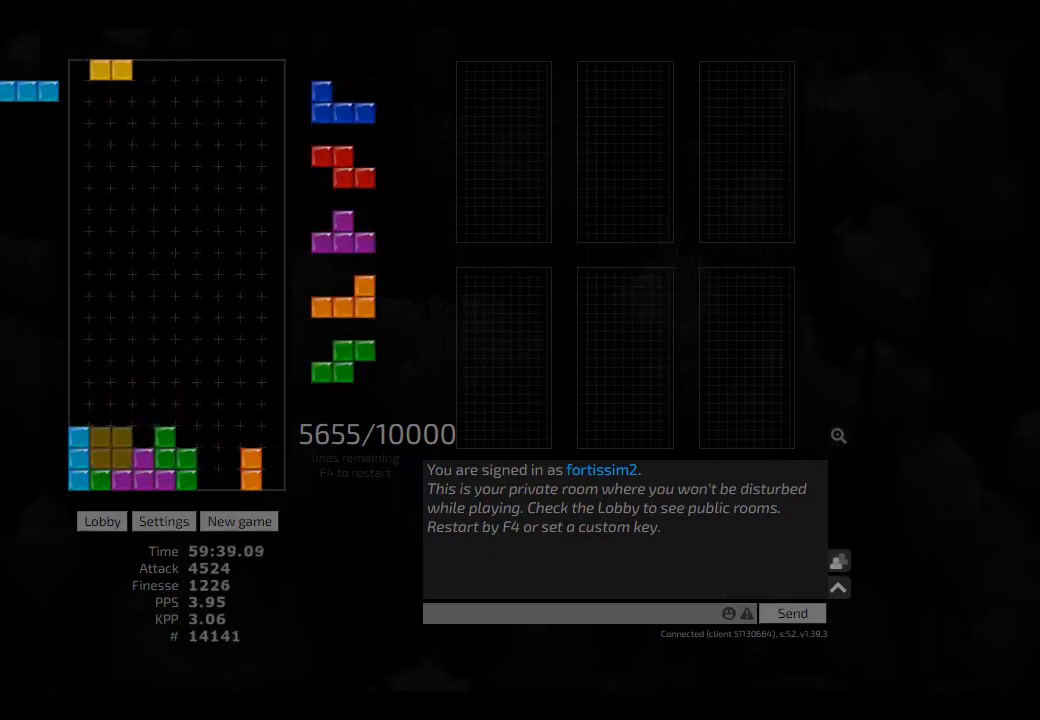
{"keys": ["cw", "right"], "events": [[41, "hd", "down"], [83, "right", "down"], [125, "hd", "up"], [166, "cw", "down"], [250, "cw", "up"], [250, "left", "down"], [250, "right", "up"], [291, "left", "up"], [333, "hd", "down"], [375, "hl", "down"], [416, "right", "down"], [458, "cw", "down"], [458, "hd", "up"], [500, "hl", "up"]]}
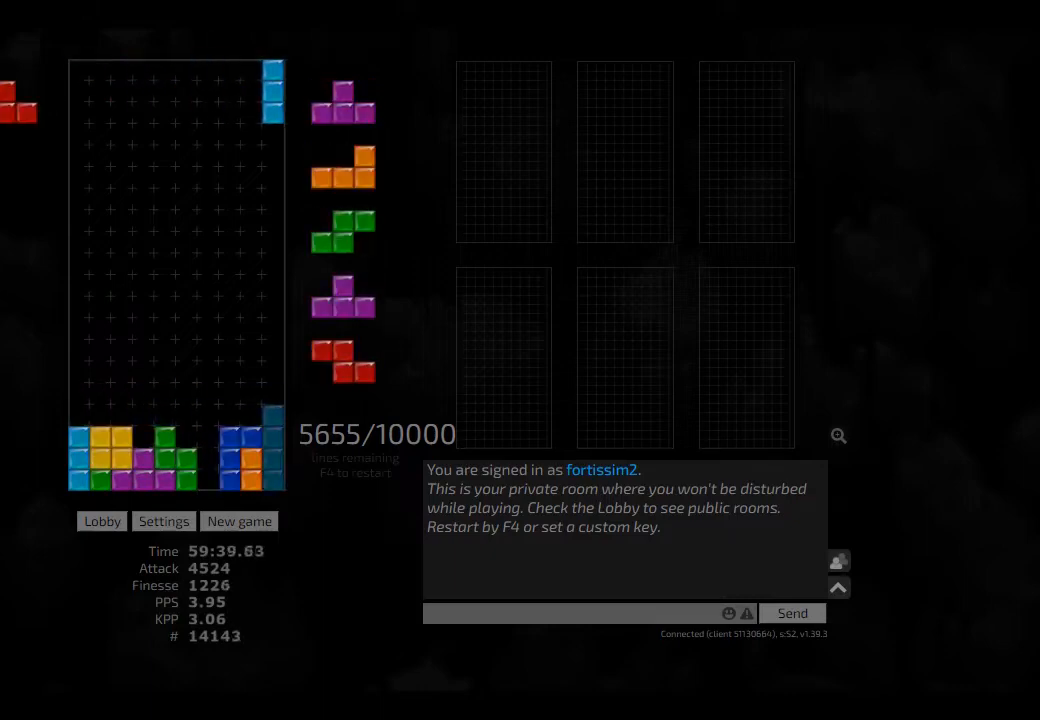
{"keys": ["left"], "events": [[83, "cw", "up"], [83, "right", "up"], [125, "hd", "down"], [208, "hl", "down"], [291, "ccw", "down"], [333, "hd", "up"], [333, "hl", "up"], [416, "ccw", "up"], [416, "hd", "down"], [458, "left", "down"], [500, "hd", "up"]]}
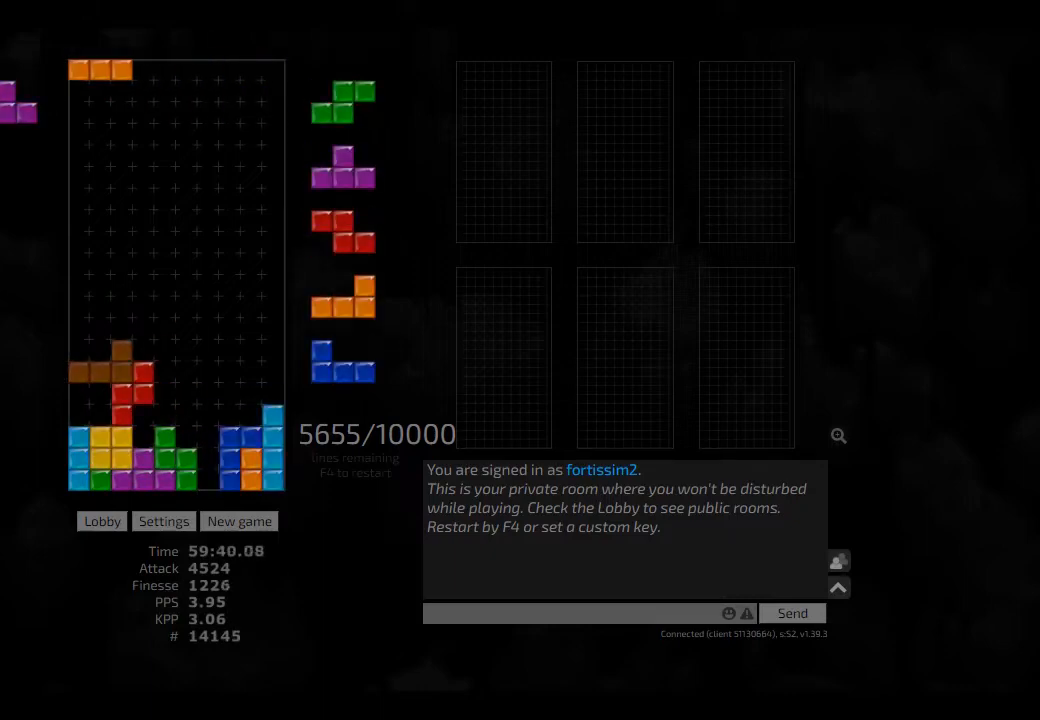
{"keys": [], "events": [[83, "left", "up"]]}
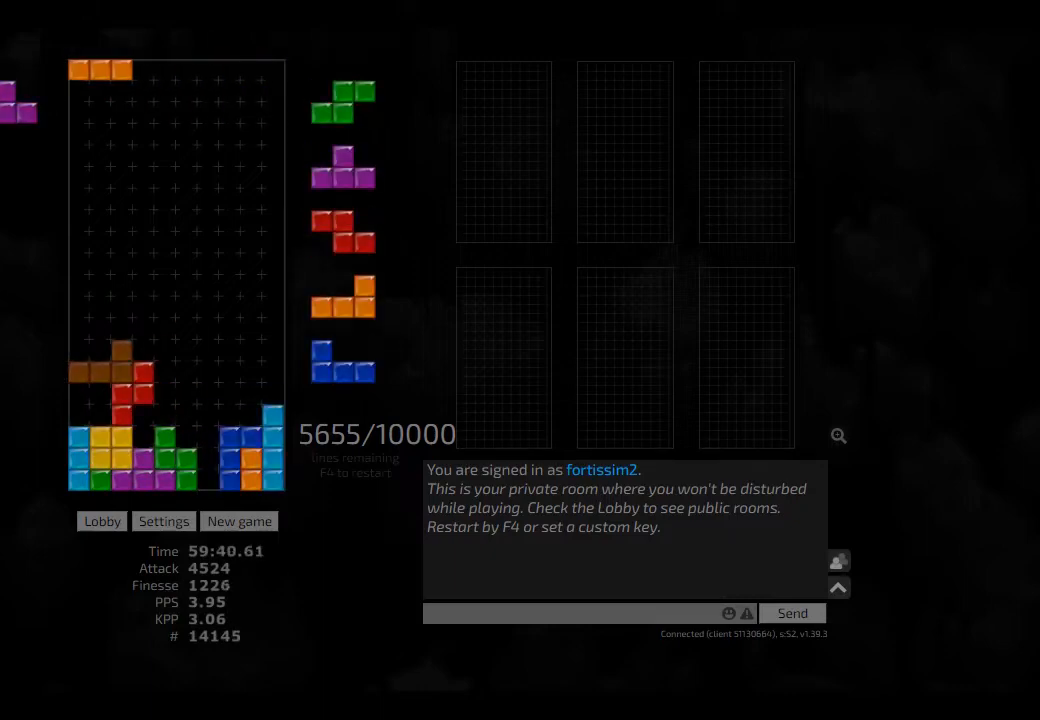
{"keys": ["left", "sd"], "events": [[166, "right", "down"], [208, "right", "up"], [291, "right", "down"], [375, "sd", "down"], [416, "right", "up"], [458, "left", "down"]]}
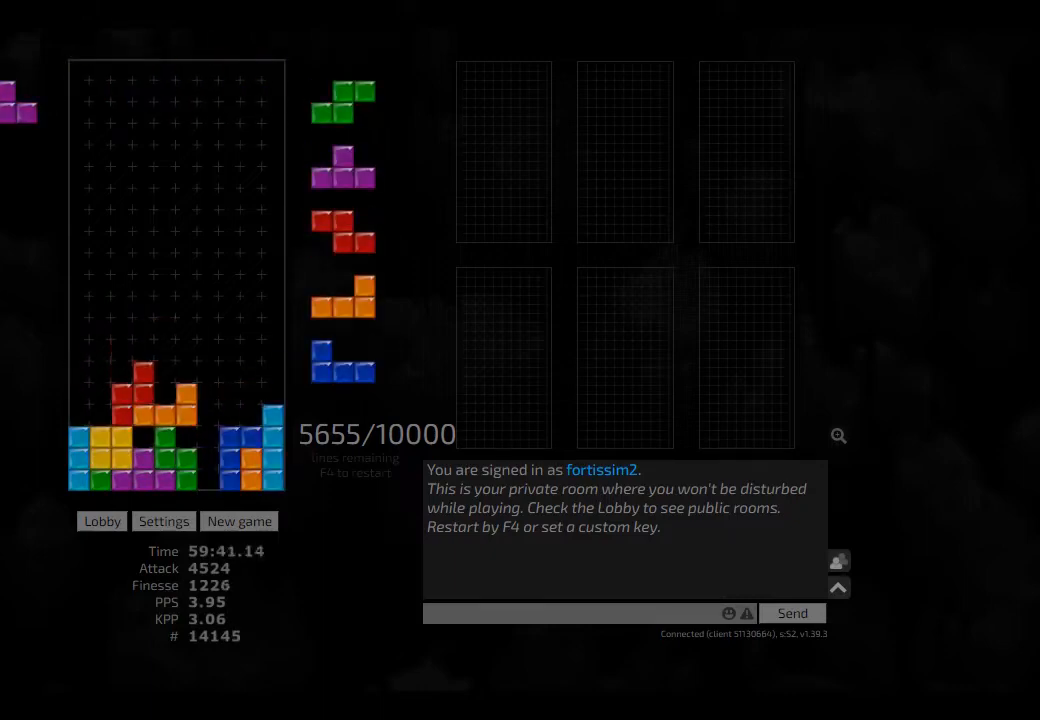
{"keys": ["right"], "events": [[166, "sd", "up"], [250, "left", "up"], [291, "hd", "down"], [333, "right", "down"], [375, "hd", "up"]]}
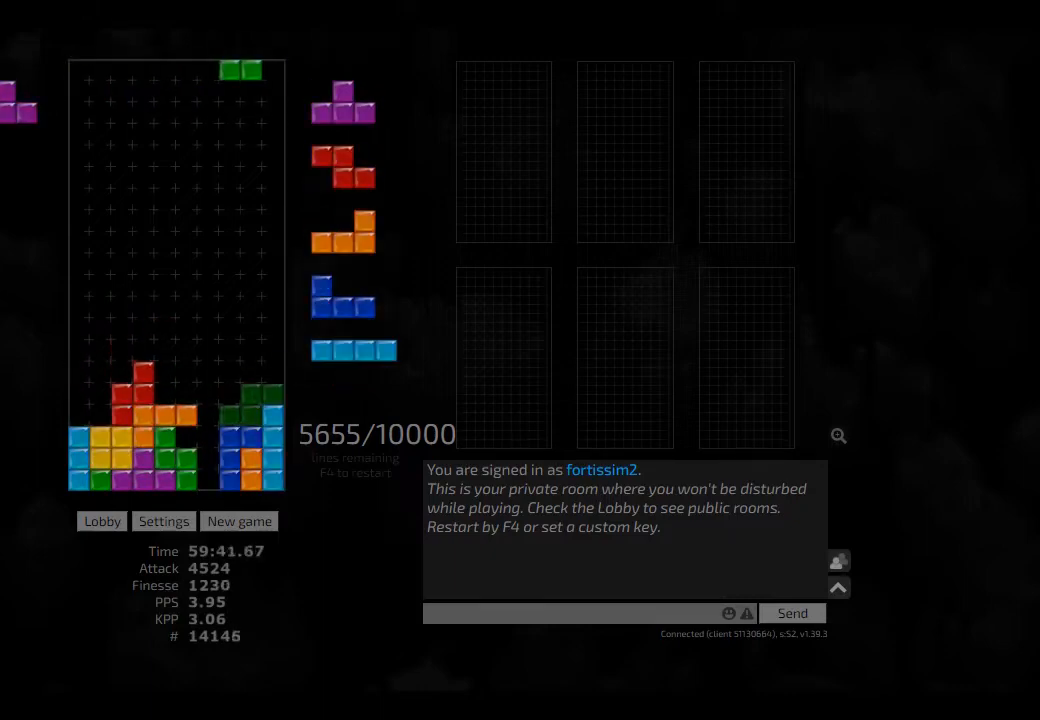
{"keys": [], "events": [[41, "hd", "down"], [125, "hd", "up"], [208, "right", "up"], [250, "hd", "down"], [333, "ccw", "down"], [333, "hl", "down"], [333, "right", "down"], [375, "hd", "up"], [458, "hl", "up"], [500, "ccw", "up"], [500, "right", "up"]]}
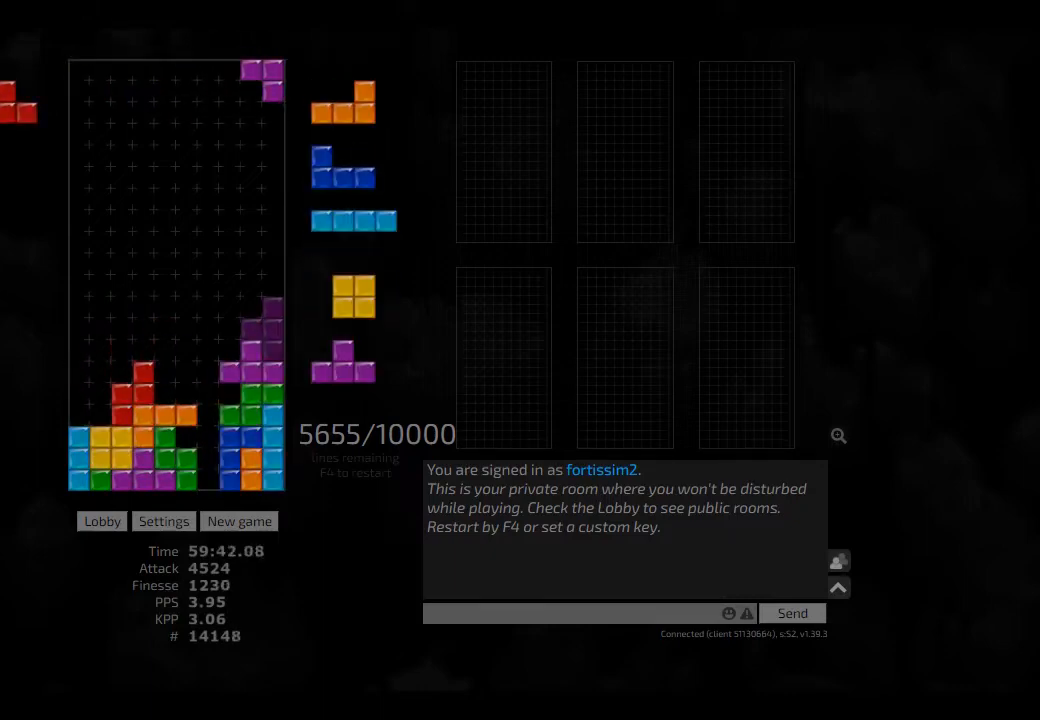
{"keys": ["cw", "hd", "left"], "events": [[41, "hd", "down"], [125, "ccw", "down"], [166, "ccw", "up"], [166, "hd", "up"], [208, "hd", "down"], [291, "left", "down"], [333, "ccw", "down"], [333, "hd", "up"], [375, "ccw", "up"], [500, "cw", "down"], [500, "hd", "down"]]}
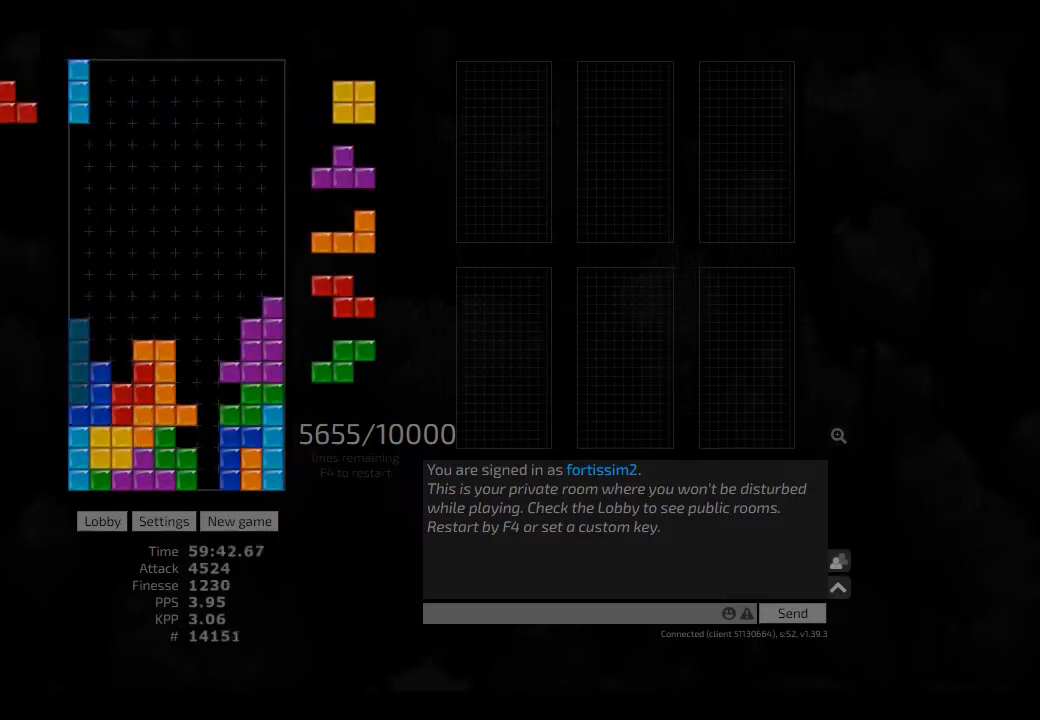
{"keys": ["cw", "hd", "right"], "events": [[41, "hd", "up"], [125, "cw", "up"], [166, "hd", "down"], [166, "left", "up"], [250, "hd", "up"], [291, "left", "down"], [333, "left", "up"], [416, "hd", "down"], [500, "cw", "down"], [500, "right", "down"]]}
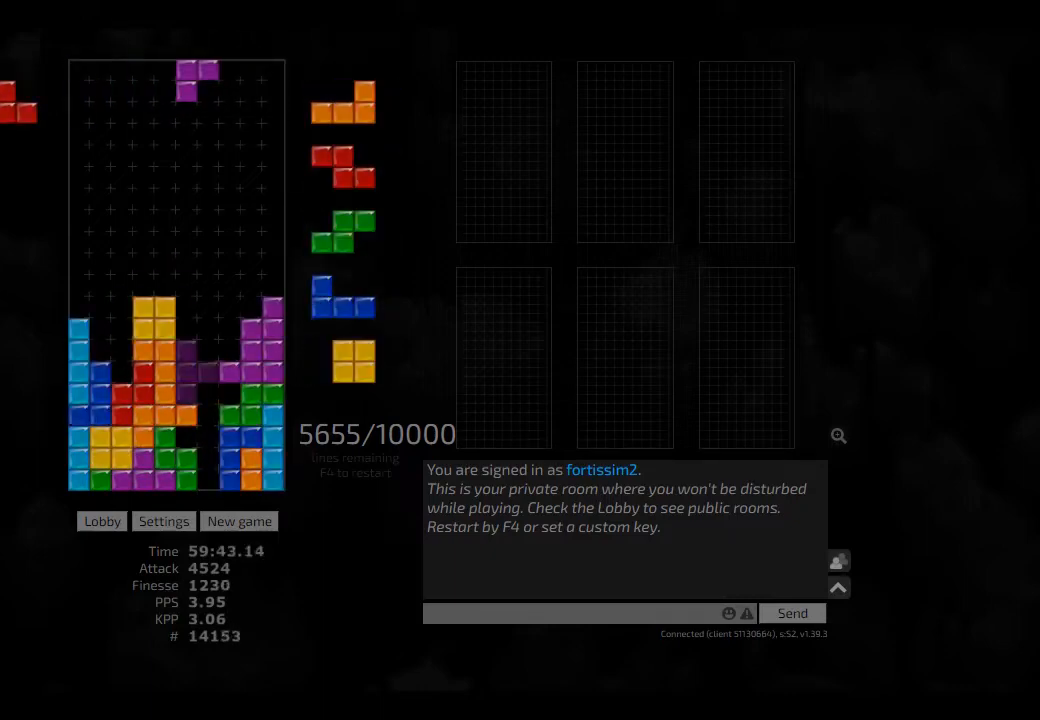
{"keys": ["hd", "right"], "events": [[41, "cw", "up"], [41, "hd", "up"], [41, "right", "up"], [83, "sd", "down"], [166, "cw", "down"], [208, "cw", "up"], [208, "sd", "up"], [250, "hd", "down"], [333, "hd", "up"], [416, "hd", "down"], [500, "right", "down"]]}
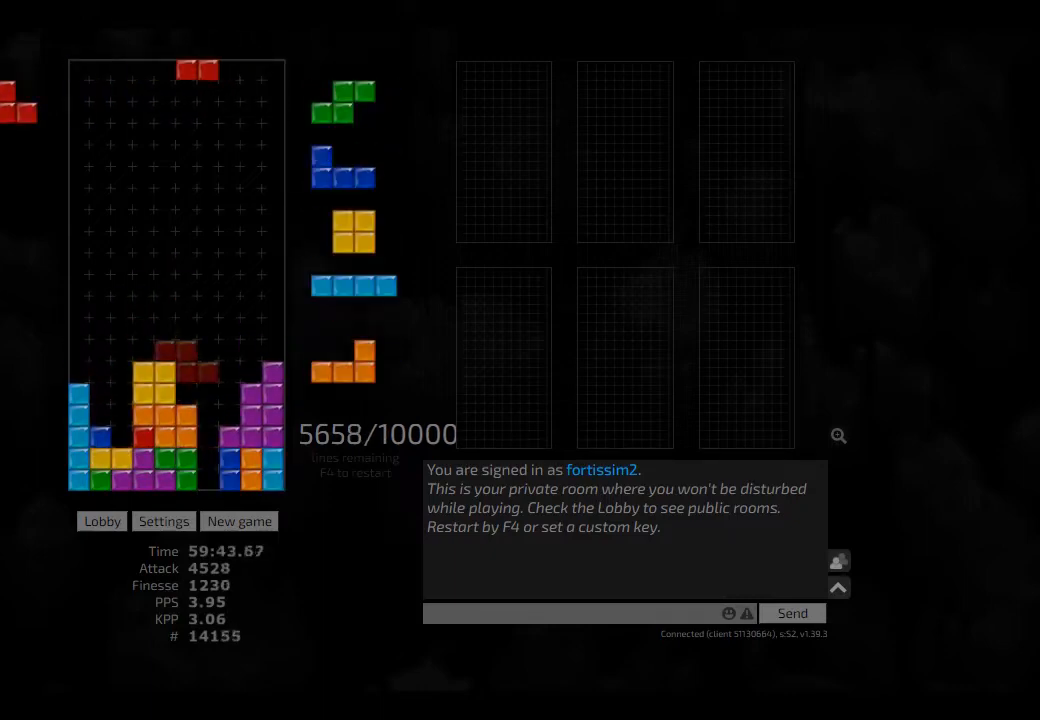
{"keys": ["hd"], "events": [[41, "hd", "up"], [166, "ccw", "down"], [166, "right", "up"], [250, "ccw", "up"], [250, "hd", "down"], [291, "left", "down"], [333, "hd", "up"], [375, "left", "up"], [416, "cw", "down"], [458, "cw", "up"], [500, "hd", "down"]]}
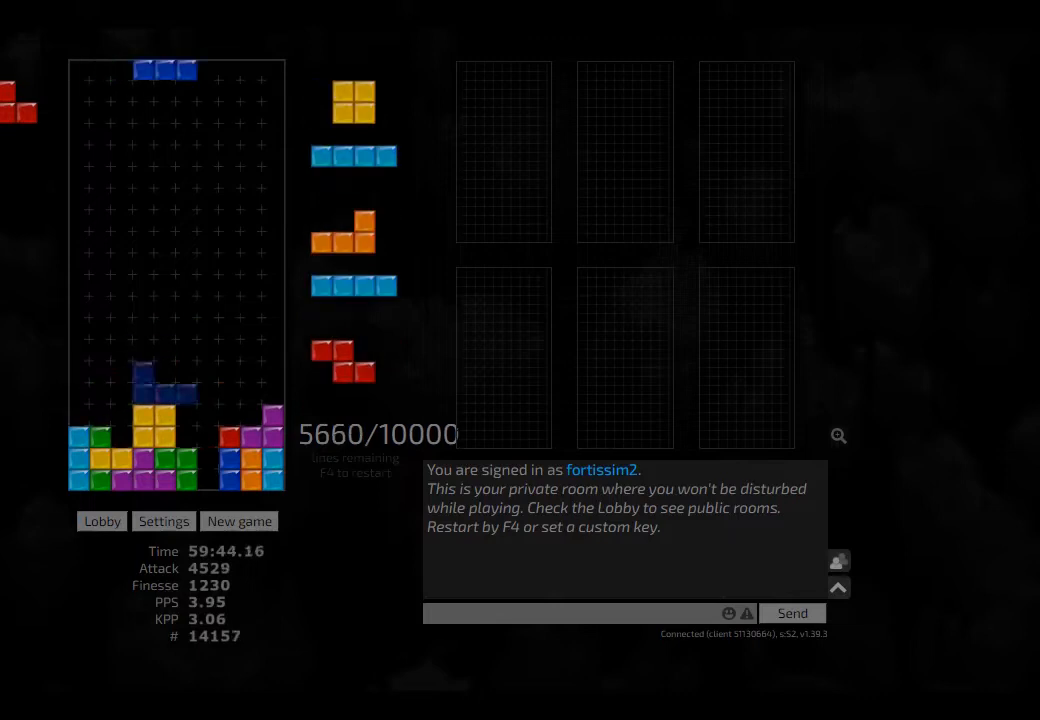
{"keys": ["cw"], "events": [[41, "hl", "down"], [83, "right", "down"], [125, "cw", "down"], [125, "hd", "up"], [125, "hl", "up"], [208, "cw", "up"], [208, "hd", "down"], [208, "hl", "down"], [333, "cw", "down"], [333, "hd", "up"], [333, "hl", "up"], [375, "left", "down"], [375, "right", "up"], [416, "cw", "up"], [416, "left", "up"], [458, "hd", "down"], [500, "cw", "down"], [500, "hd", "up"]]}
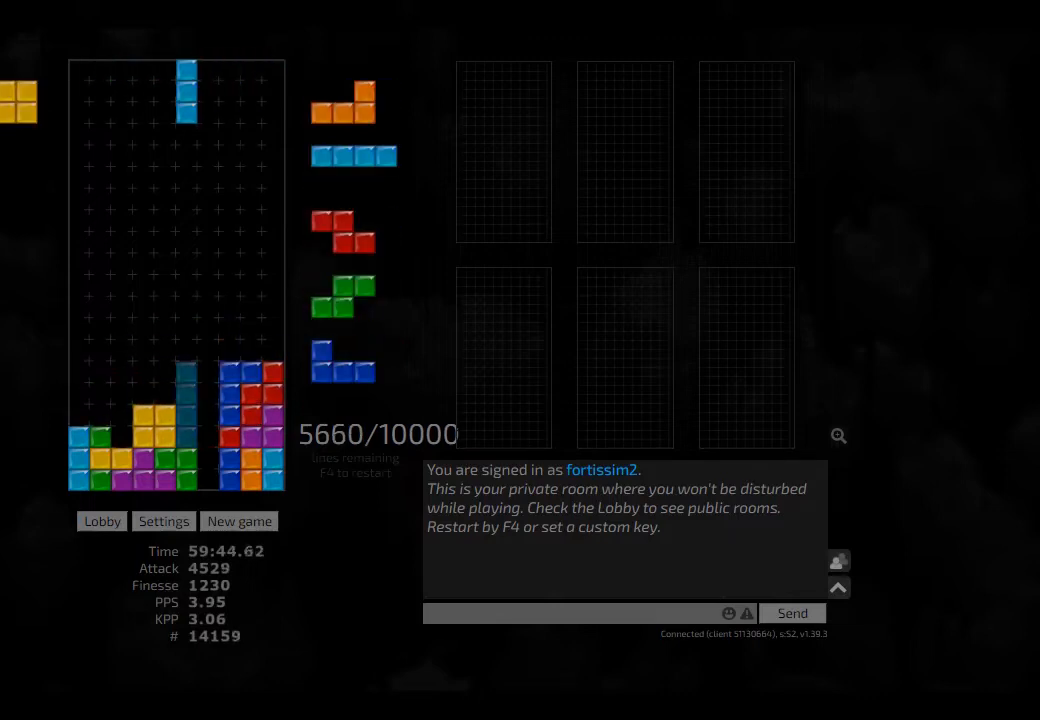
{"keys": [], "events": [[41, "cw", "up"], [166, "hd", "down"], [166, "hl", "down"], [166, "left", "down"], [250, "hd", "up"], [291, "hl", "up"], [333, "hd", "down"], [416, "hl", "down"], [458, "left", "up"], [500, "hd", "up"], [500, "hl", "up"]]}
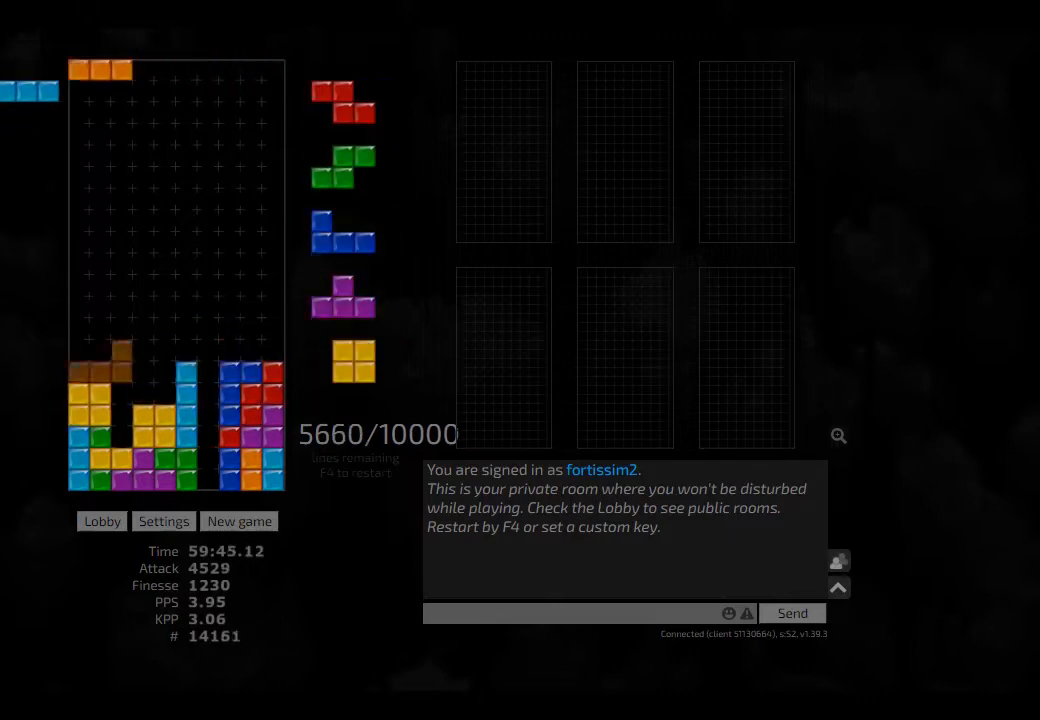
{"keys": ["hd"], "events": [[41, "cw", "down"], [125, "cw", "up"], [333, "left", "down"], [500, "hd", "down"], [500, "left", "up"]]}
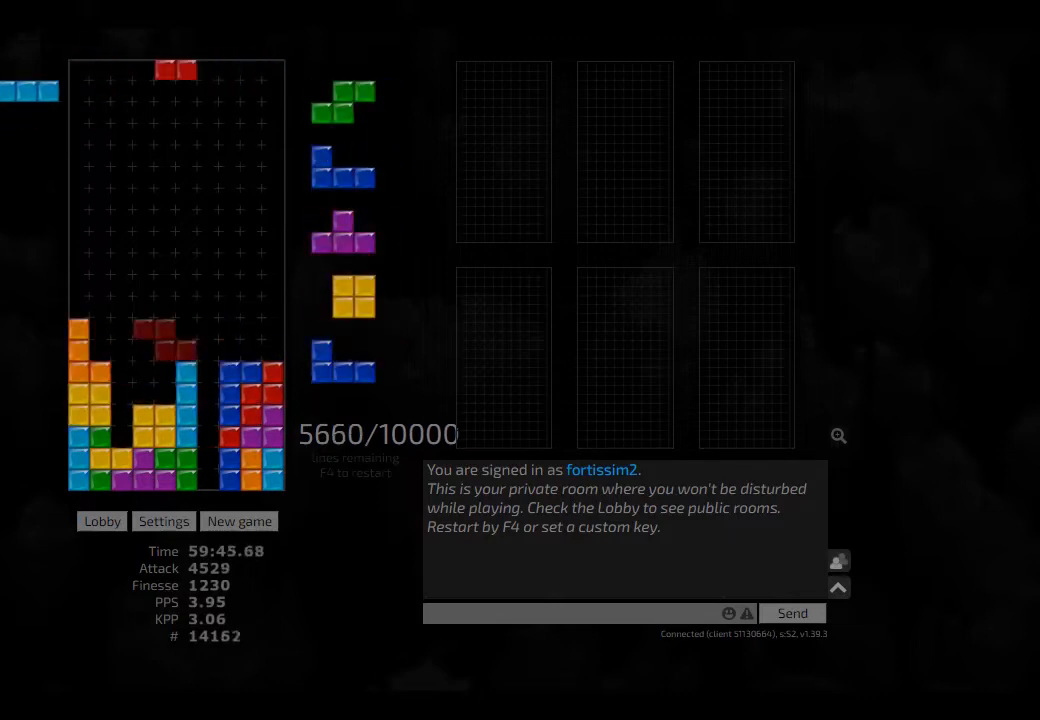
{"keys": ["cw", "right"], "events": [[41, "hl", "down"], [83, "left", "down"], [166, "hd", "up"], [166, "hl", "up"], [208, "left", "up"], [250, "cw", "down"], [333, "cw", "up"], [458, "hd", "down"], [500, "cw", "down"], [500, "hd", "up"], [500, "right", "down"]]}
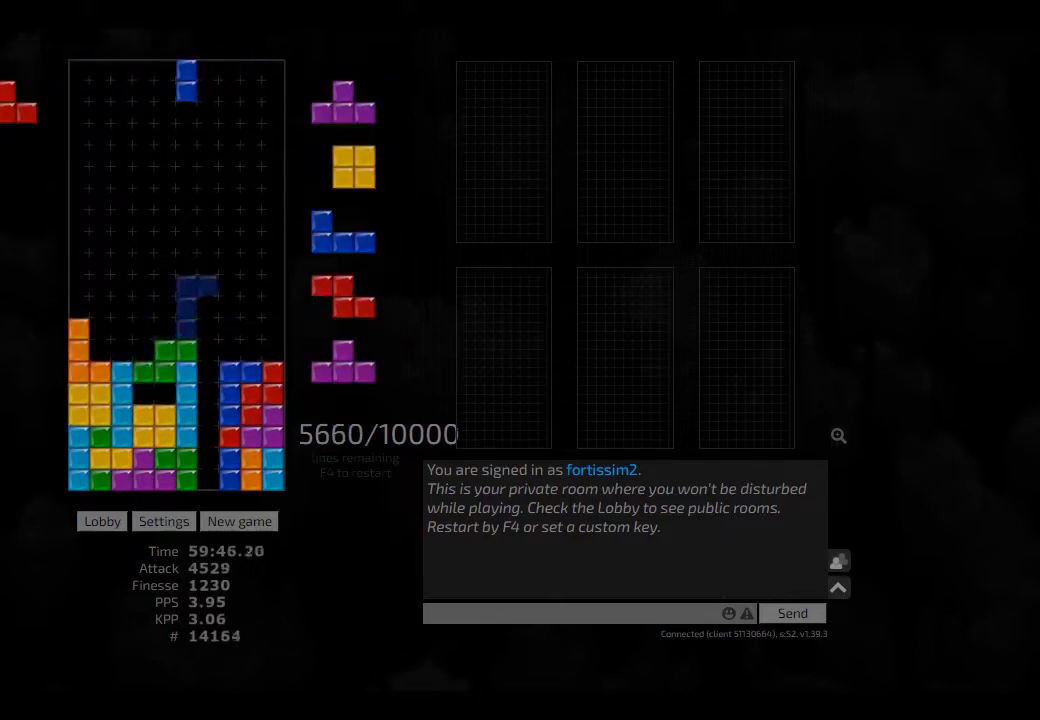
{"keys": ["left"], "events": [[41, "cw", "up"], [83, "right", "up"], [208, "hd", "down"], [250, "hl", "down"], [291, "right", "down"], [333, "hd", "up"], [333, "hl", "up"], [375, "right", "up"], [416, "hd", "down"], [458, "left", "down"], [500, "hd", "up"]]}
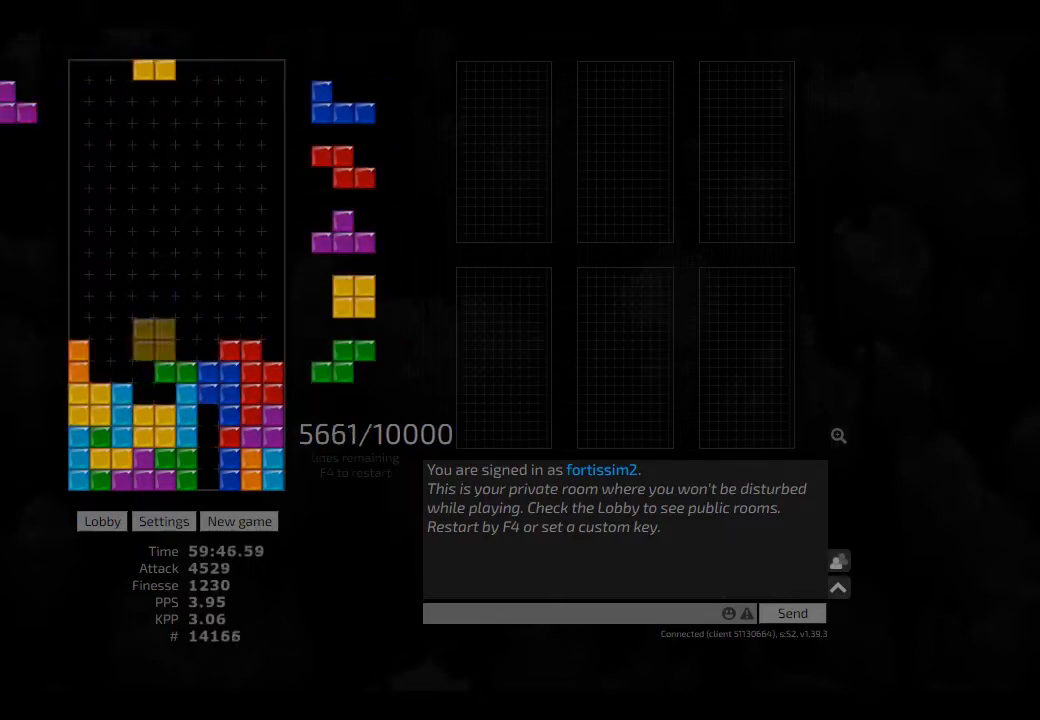
{"keys": [], "events": [[83, "left", "up"], [83, "right", "down"], [125, "right", "up"], [208, "cw", "down"], [208, "left", "down"], [250, "cw", "up"], [250, "left", "up"], [291, "hd", "down"], [375, "hd", "up"], [416, "right", "down"], [458, "right", "up"]]}